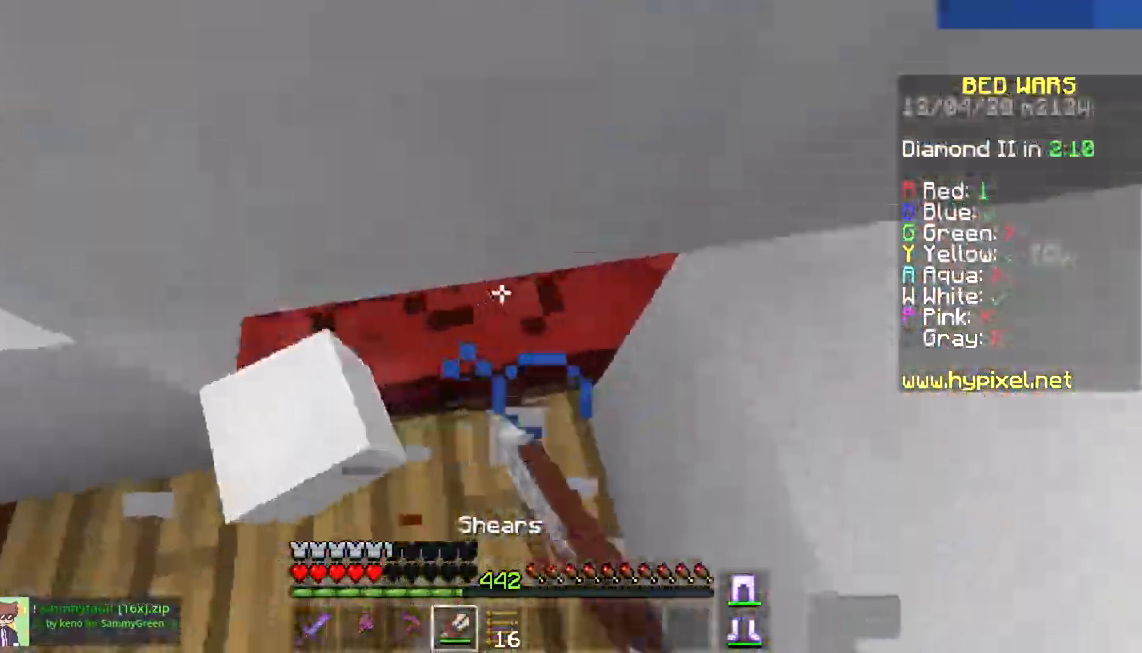
Gameplay with keyboard and mouse; each line is a JSON object with the keys and mouse buttons held at the frame after it. "events" lists presses ("down") and releases ("up") of "a", "d", "s", "space", "w", "mouse_left" and "mouse_right" between this image and that frame as [ms after this image, input, new state], when the widget could be followed in between. "mouse_left", "mouse_right" = the "left", "right" buttons of the "mouse" list. No other keys are recorded. Fast repeated clicks can show as one long hold. Mouse movement is not recorded.
{"keys": ["space", "w"], "mouse": ["left"], "events": [[300, "d", "up"], [434, "space", "down"]]}
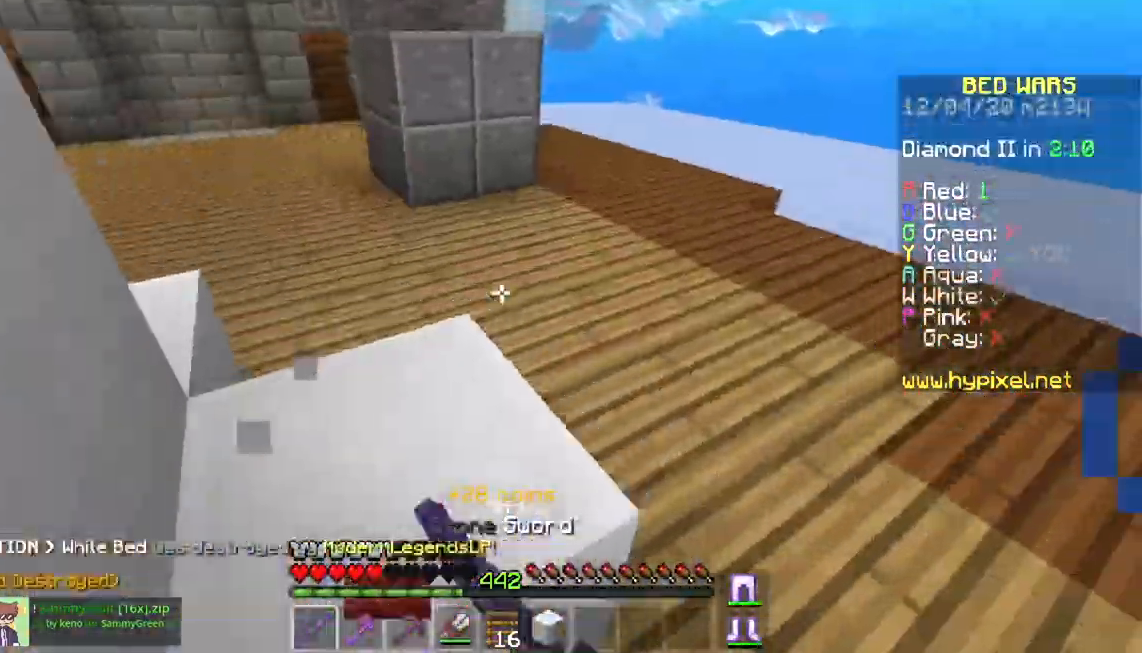
{"keys": ["space", "w"], "mouse": [], "events": [[17, "mouse_left", "up"], [201, "space", "up"], [451, "space", "down"]]}
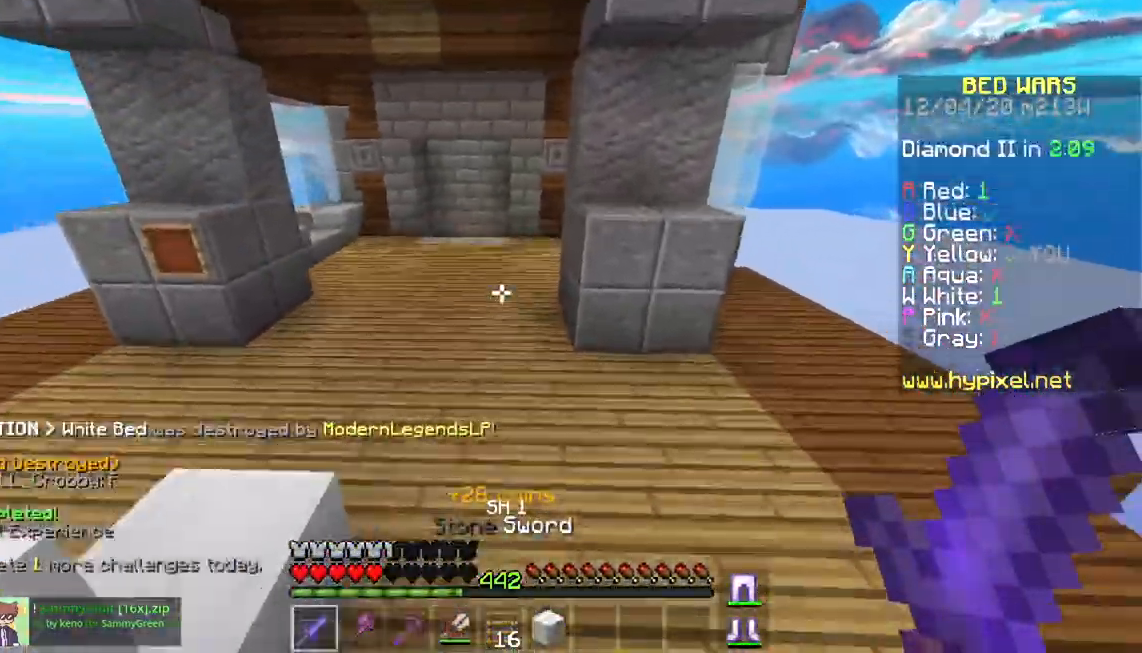
{"keys": ["space", "w"], "mouse": [], "events": [[300, "space", "up"], [317, "a", "down"], [401, "a", "up"], [451, "space", "down"]]}
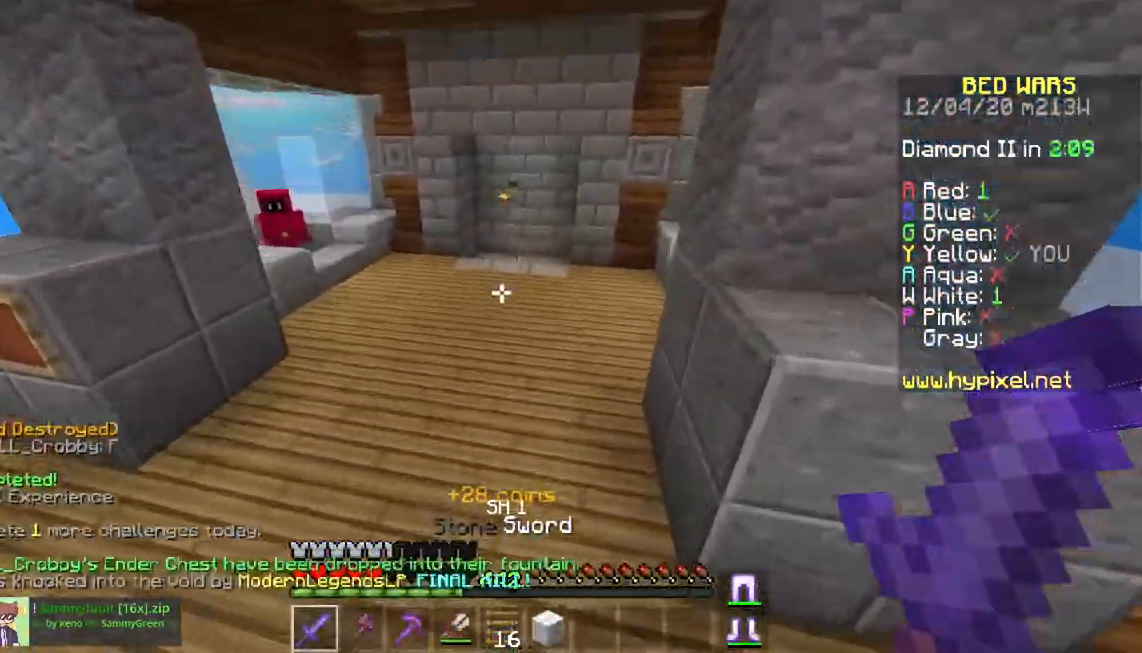
{"keys": ["space", "w"], "mouse": [], "events": []}
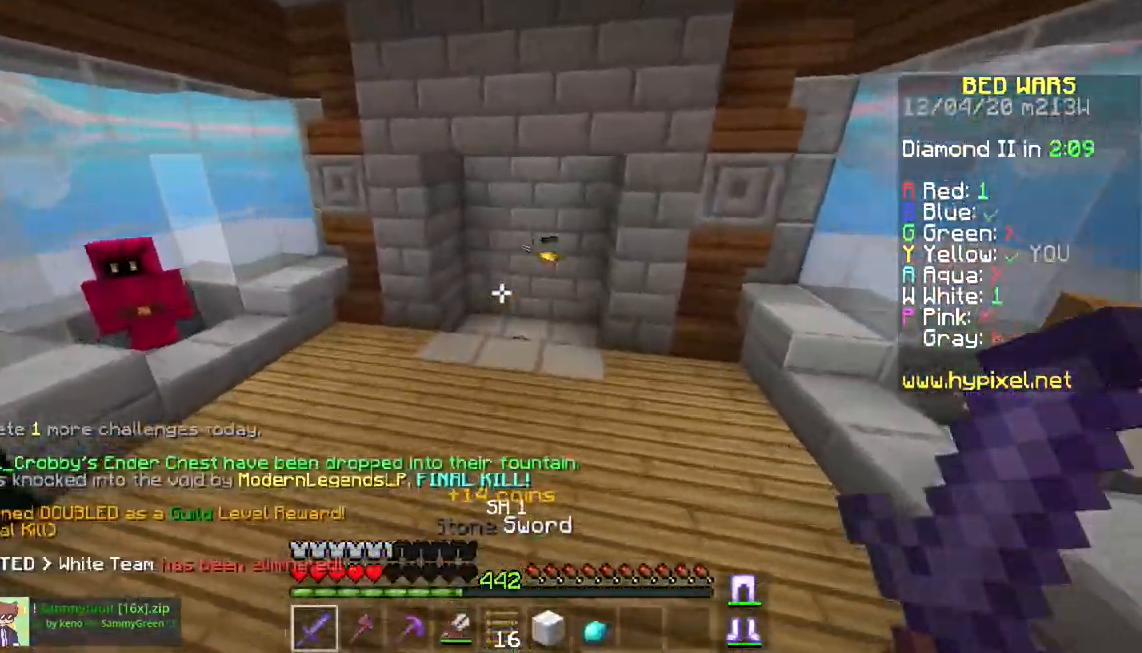
{"keys": ["w"], "mouse": [], "events": [[451, "space", "up"]]}
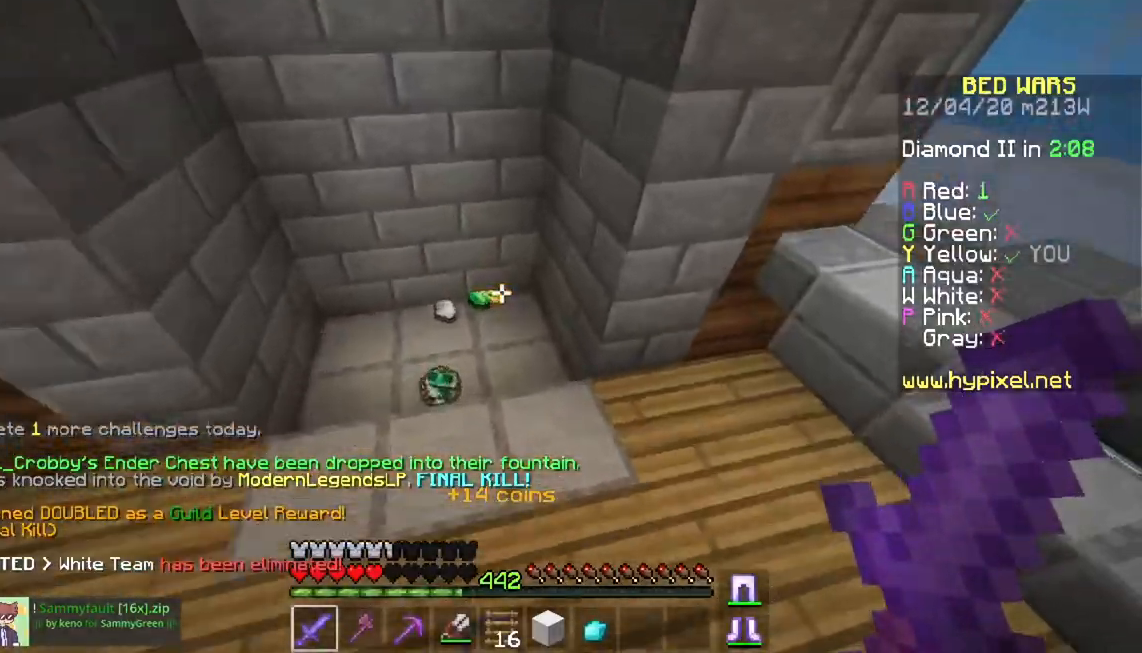
{"keys": ["w"], "mouse": [], "events": []}
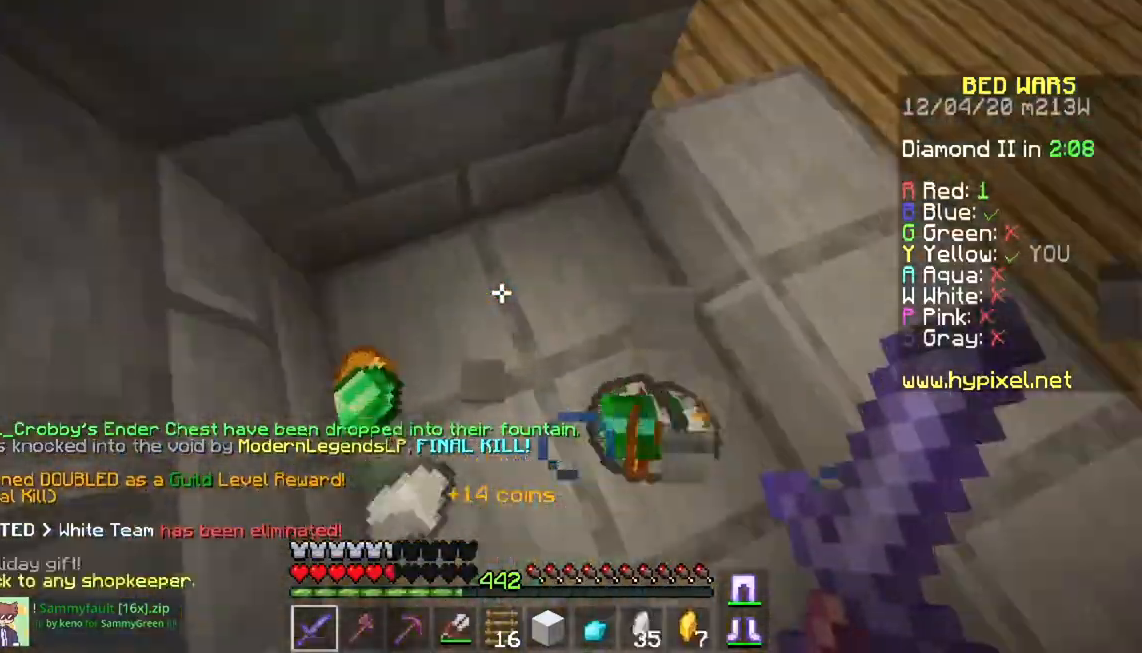
{"keys": ["w"], "mouse": [], "events": []}
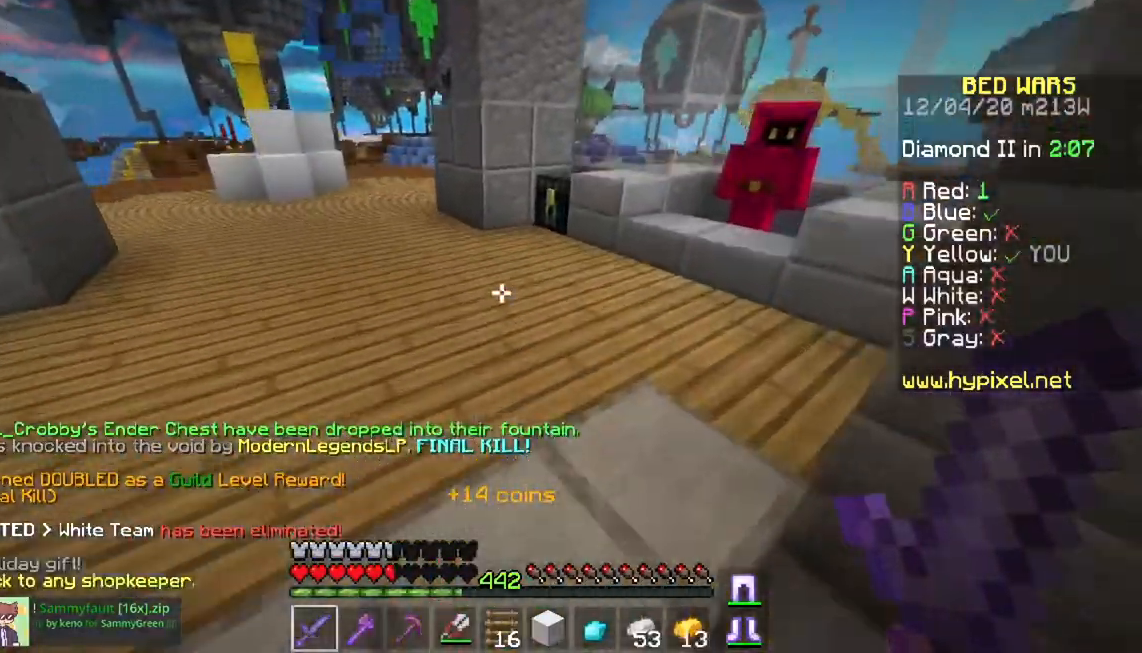
{"keys": ["w"], "mouse": []}
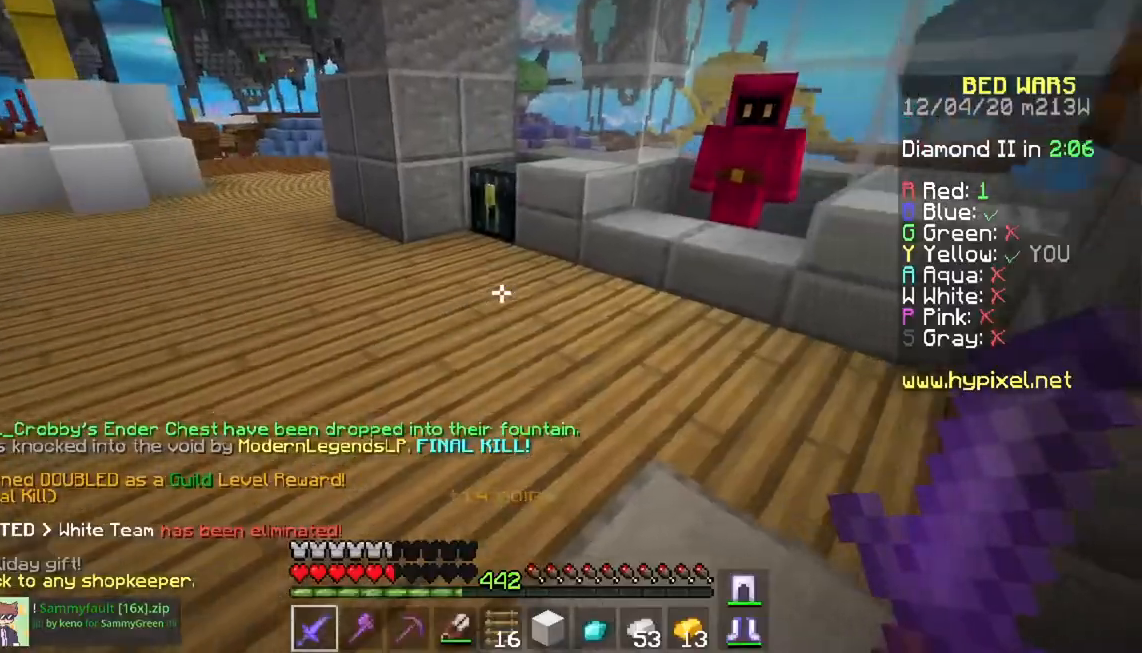
{"keys": ["w"], "mouse": ["right"], "events": [[217, "a", "down"], [351, "mouse_right", "down"], [484, "a", "up"]]}
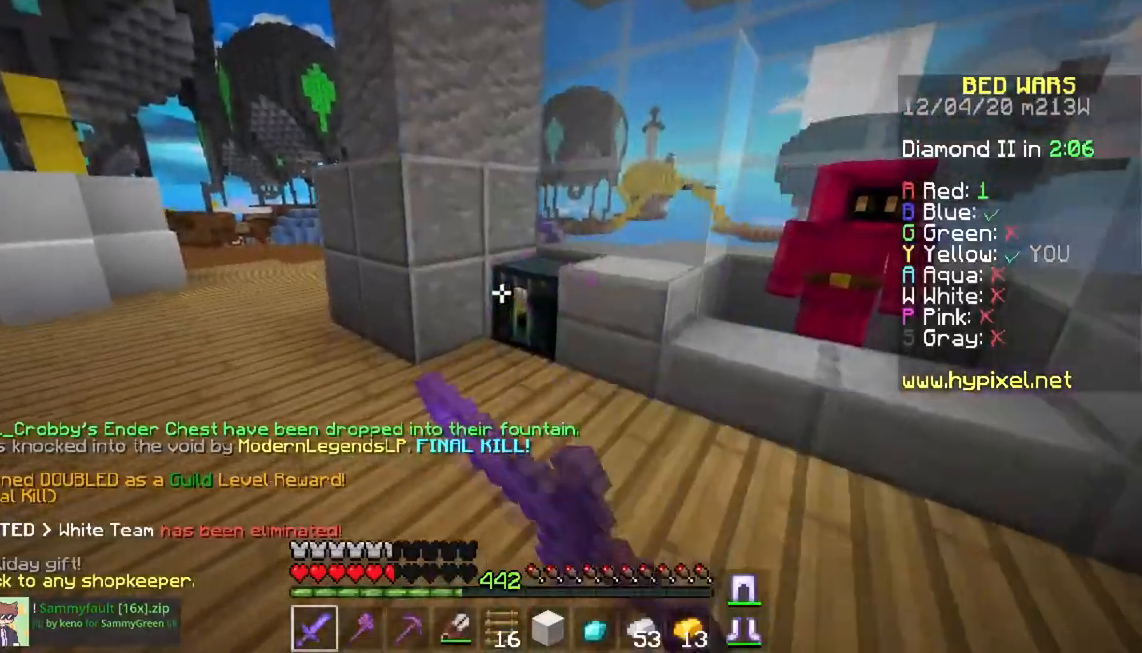
{"keys": [], "mouse": [], "events": [[33, "mouse_right", "up"], [50, "w", "up"]]}
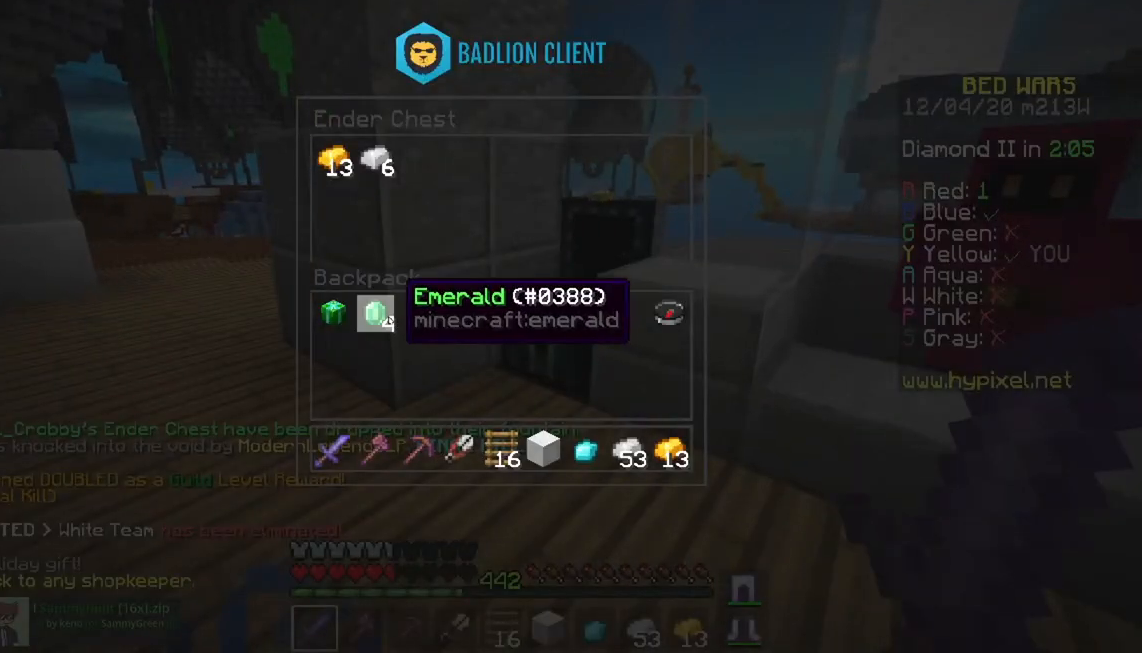
{"keys": [], "mouse": [], "events": []}
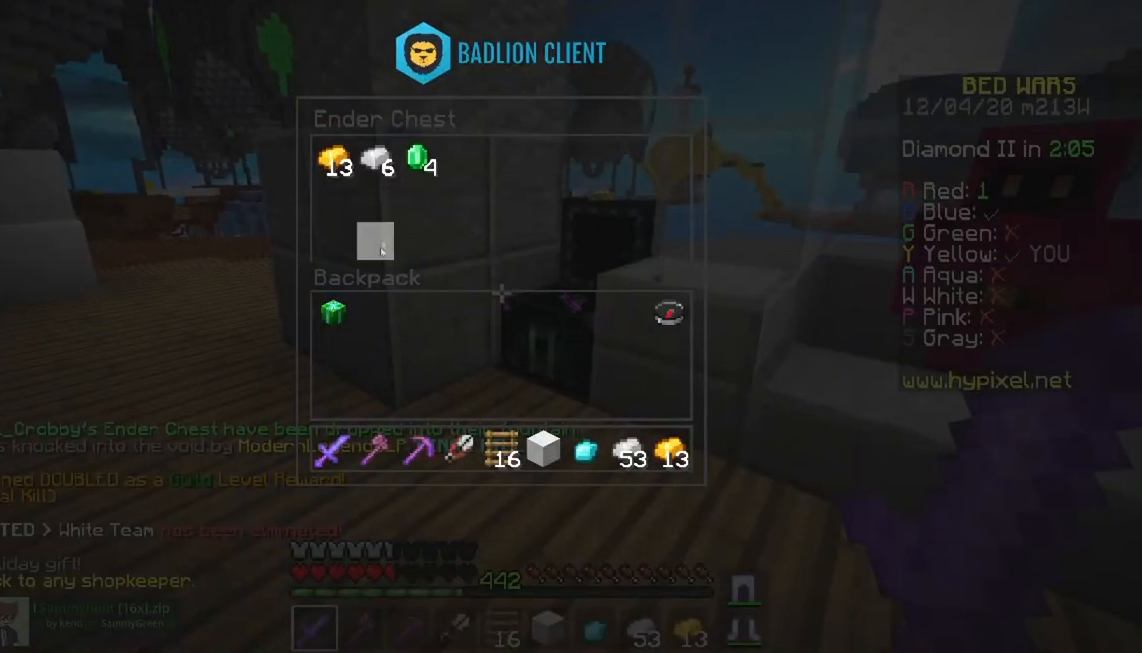
{"keys": [], "mouse": [], "events": []}
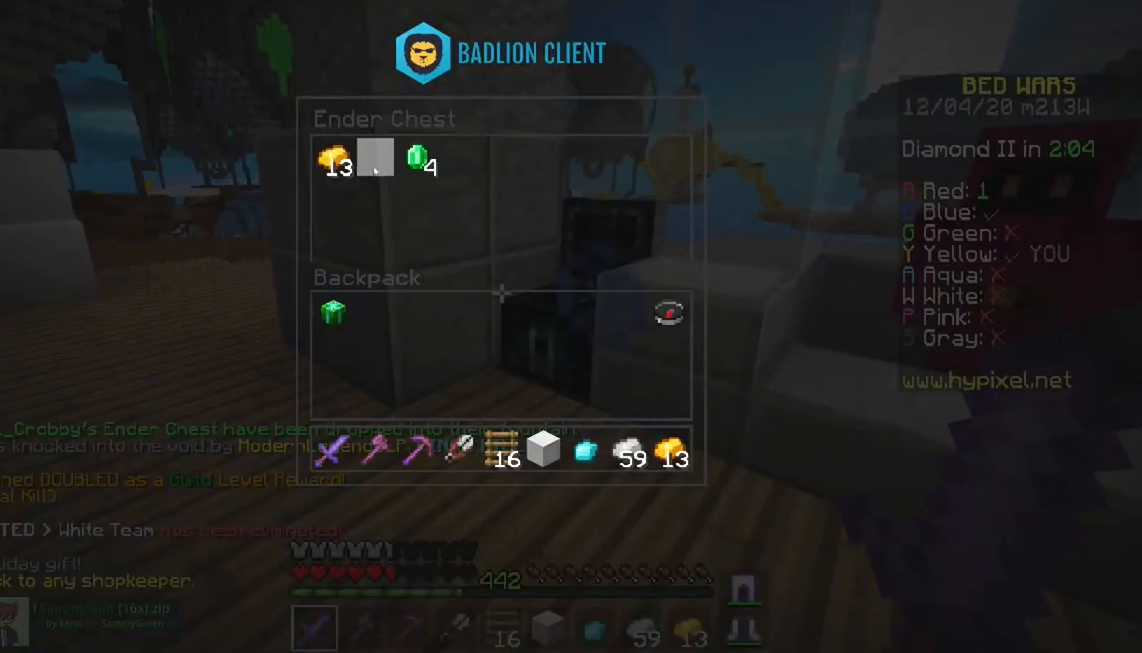
{"keys": ["a", "w"], "mouse": [], "events": [[417, "a", "down"], [434, "w", "down"]]}
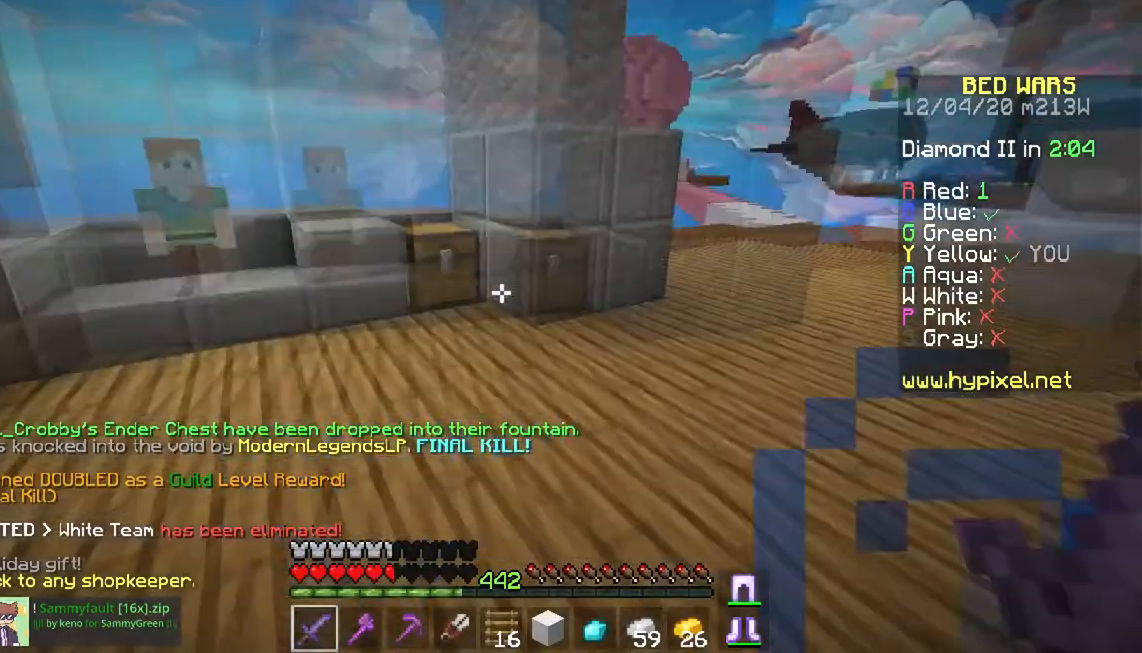
{"keys": ["w"], "mouse": [], "events": [[400, "a", "up"]]}
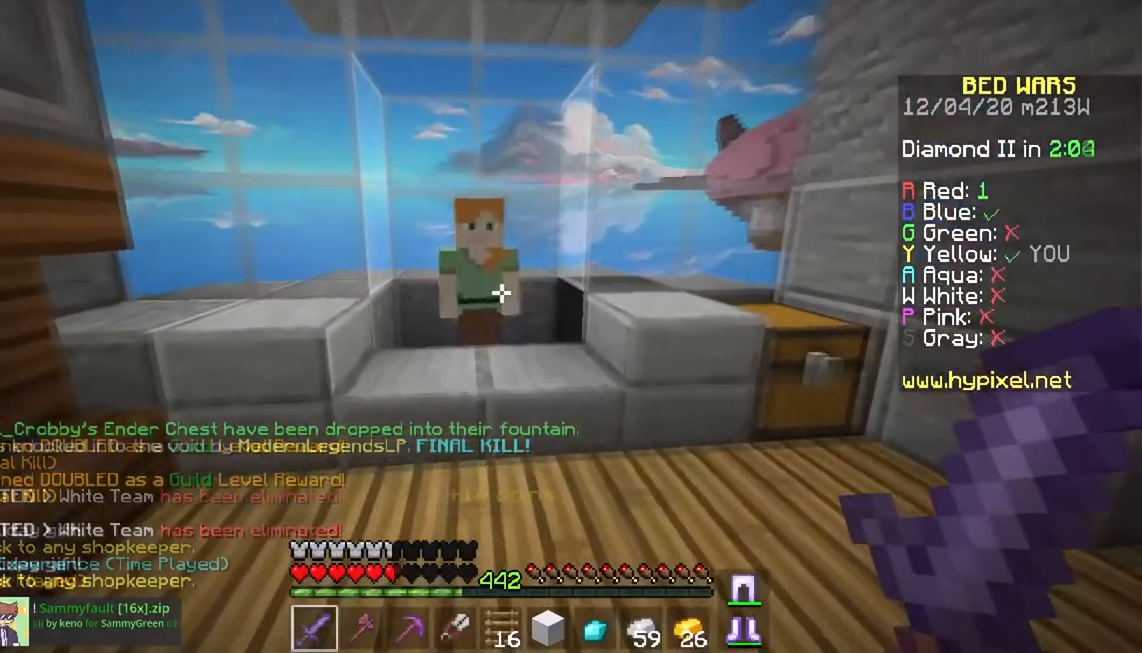
{"keys": [], "mouse": [], "events": [[167, "mouse_right", "down"], [184, "w", "up"], [351, "mouse_right", "up"]]}
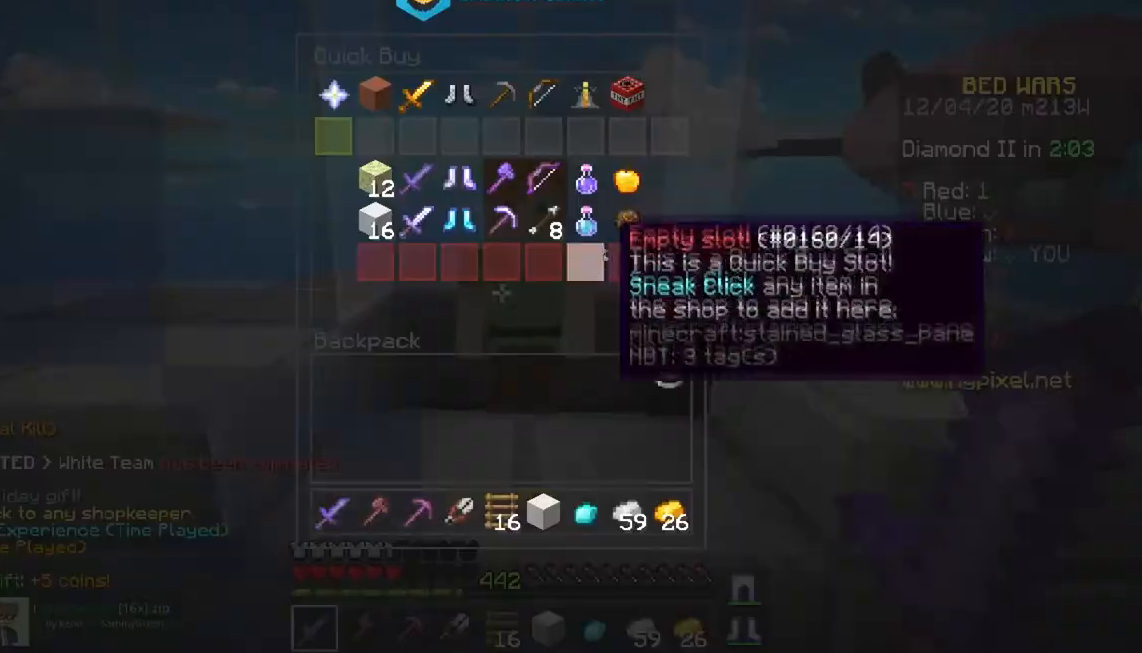
{"keys": [], "mouse": [], "events": []}
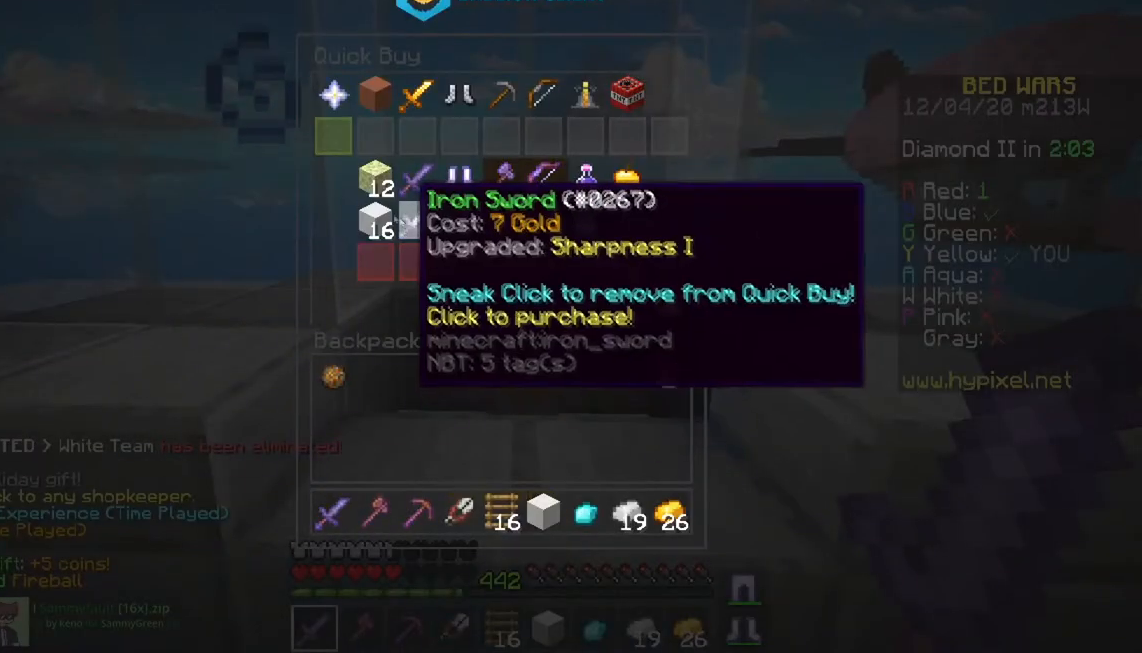
{"keys": [], "mouse": [], "events": []}